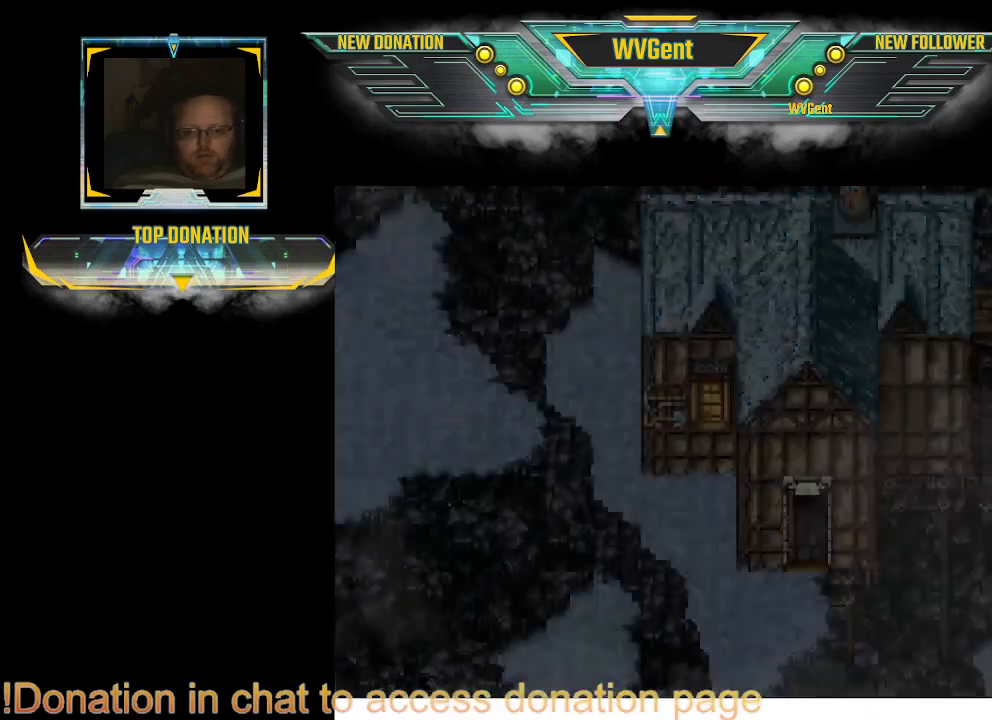
Gameplay with a controller (PlayStation layout); each line is a JSON object with the inputs held at the frame after it. "events" lists button and stick changes between this image and that frame as [ms after this image, input, new state], when the widget could be followed in between. Not read: L1 L3 R3.
{"buttons": [], "left_stick": "center", "right_stick": "center", "events": [[333, "CIRCLE", "up"], [467, "left_stick", "center"]]}
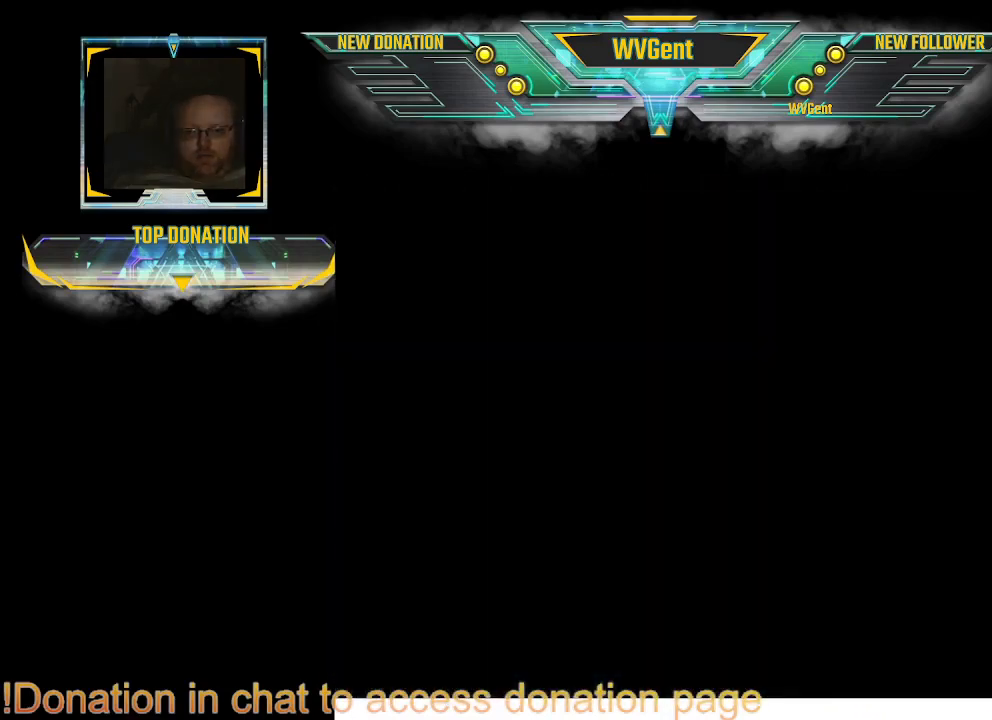
{"buttons": [], "left_stick": "center", "right_stick": "center", "events": []}
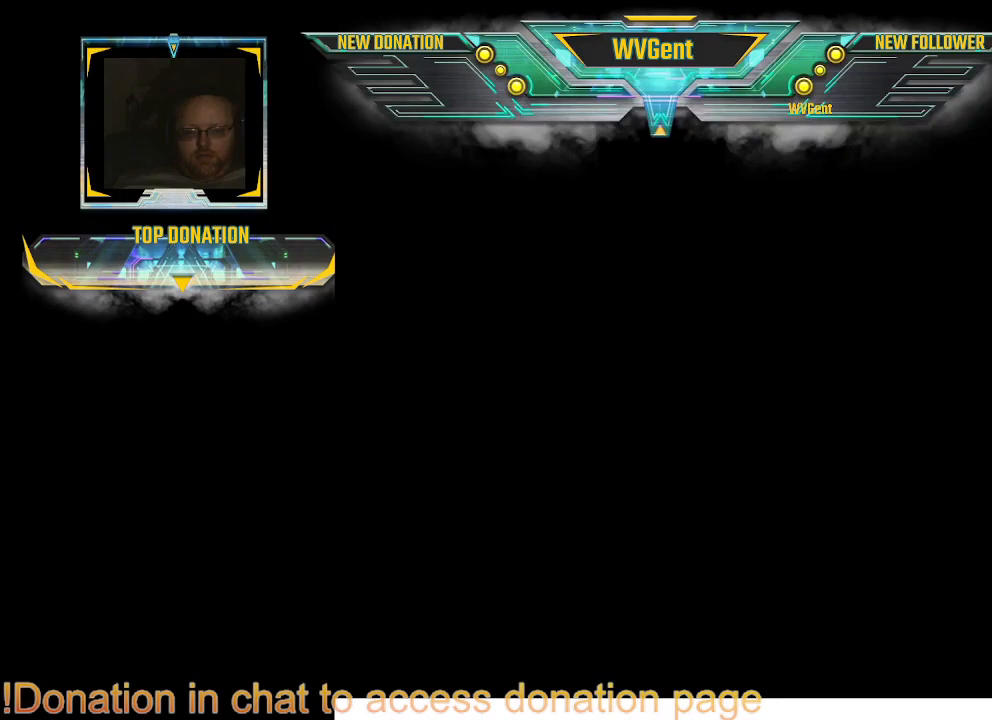
{"buttons": [], "left_stick": "center", "right_stick": "center", "events": []}
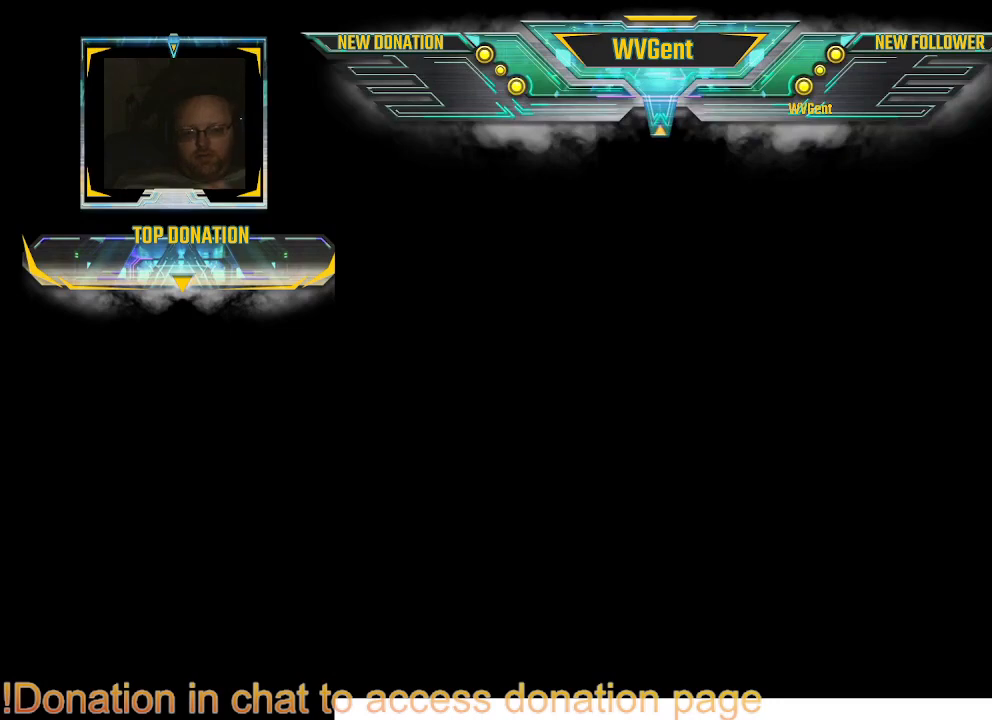
{"buttons": [], "left_stick": "center", "right_stick": "center", "events": []}
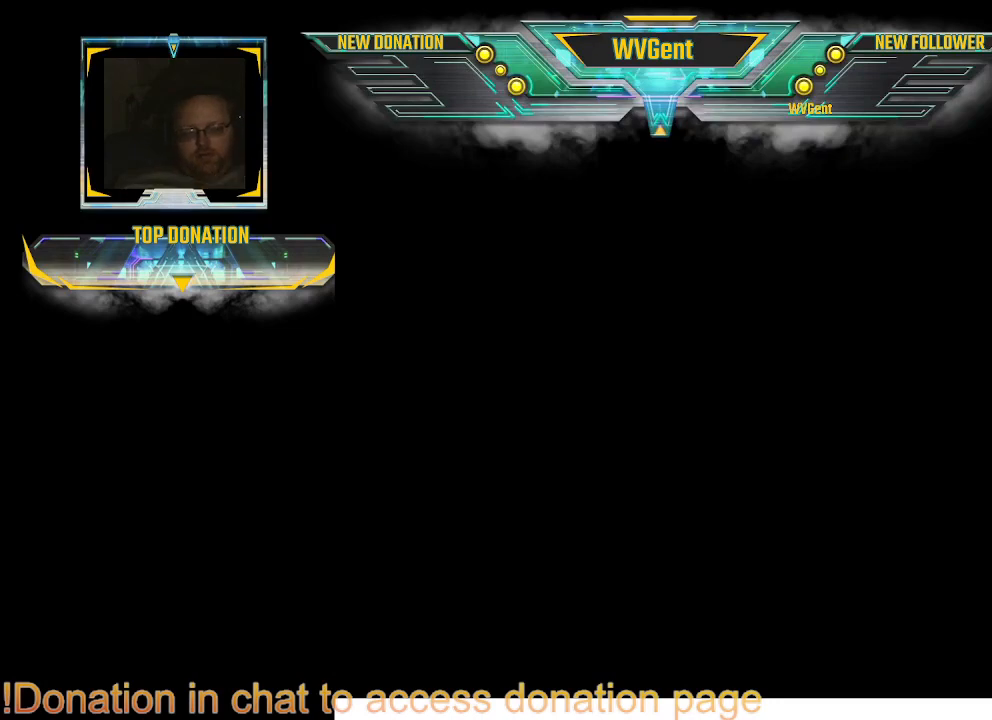
{"buttons": [], "left_stick": "center", "right_stick": "center", "events": []}
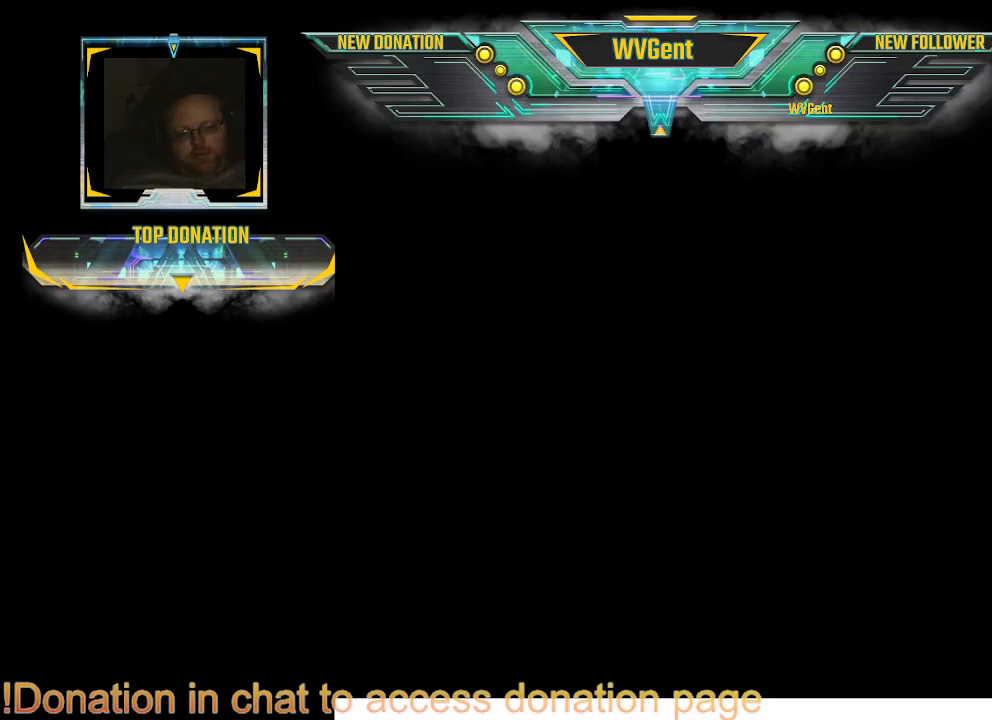
{"buttons": [], "left_stick": "center", "right_stick": "center", "events": []}
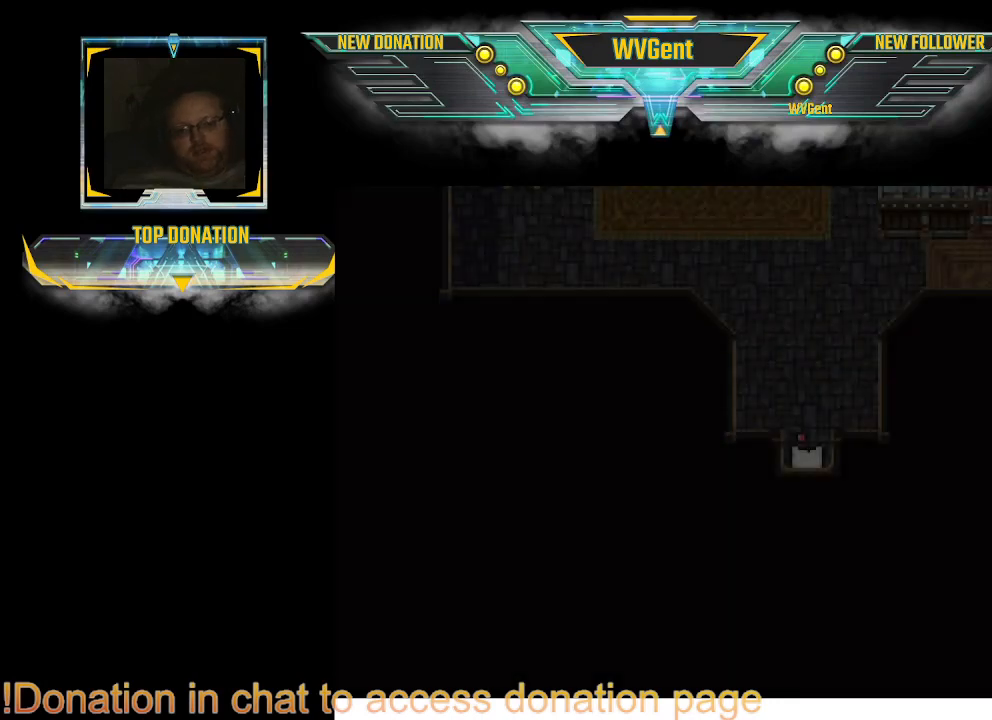
{"buttons": ["CIRCLE"], "left_stick": "up", "right_stick": "center", "events": [[433, "left_stick", "up"], [500, "CIRCLE", "down"]]}
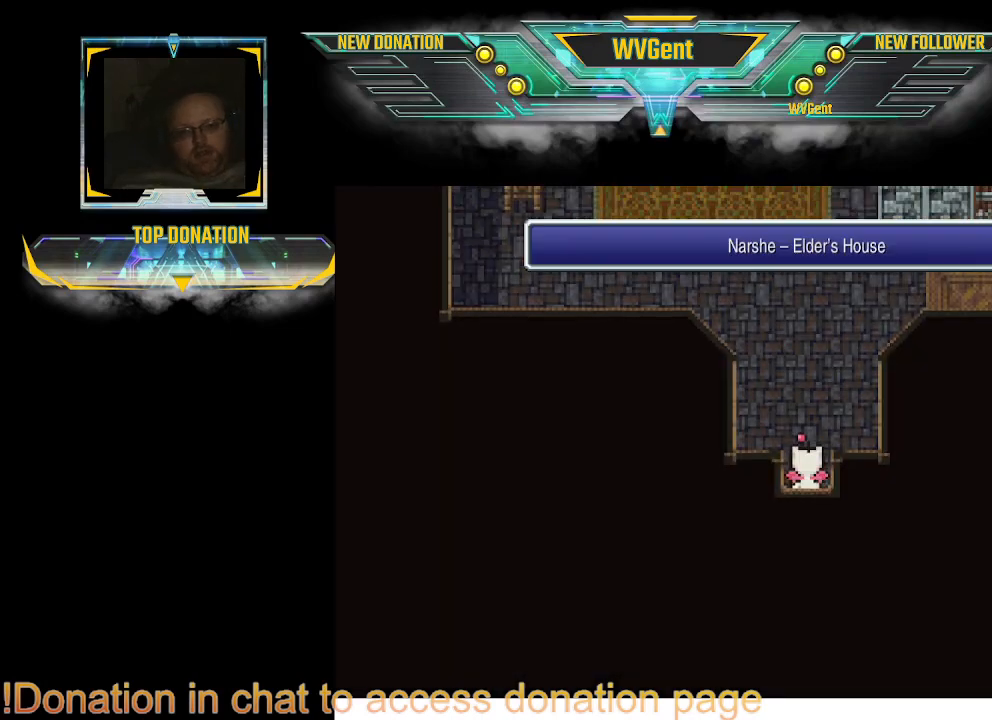
{"buttons": [], "left_stick": "center", "right_stick": "center", "events": [[333, "left_stick", "center"], [367, "CIRCLE", "up"]]}
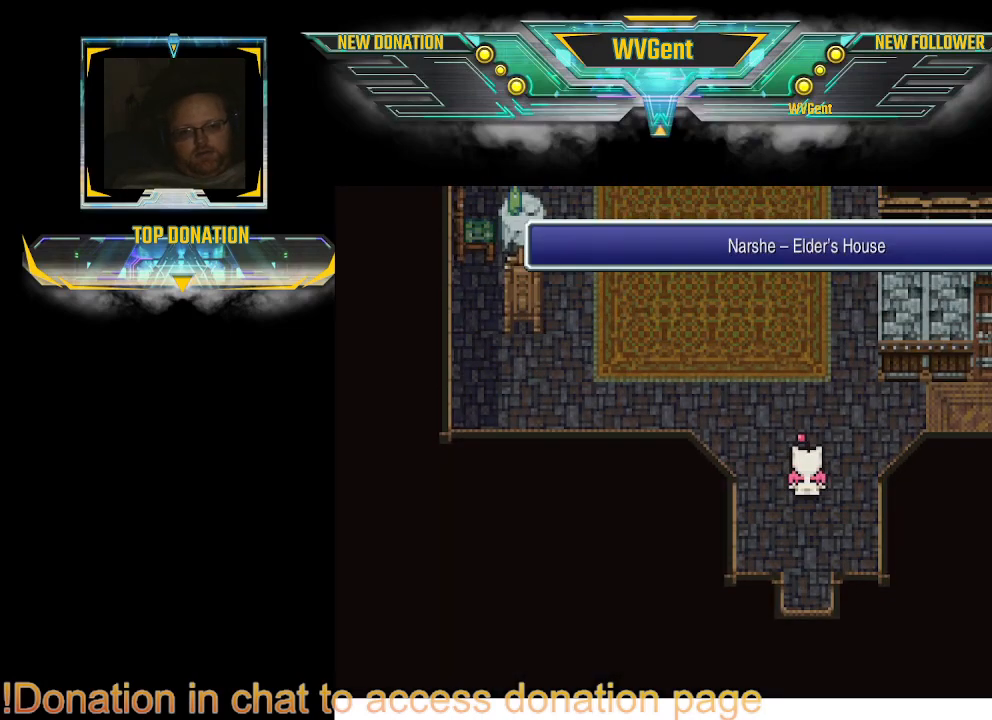
{"buttons": ["CIRCLE"], "left_stick": "up", "right_stick": "center", "events": [[433, "CIRCLE", "down"], [467, "left_stick", "up"]]}
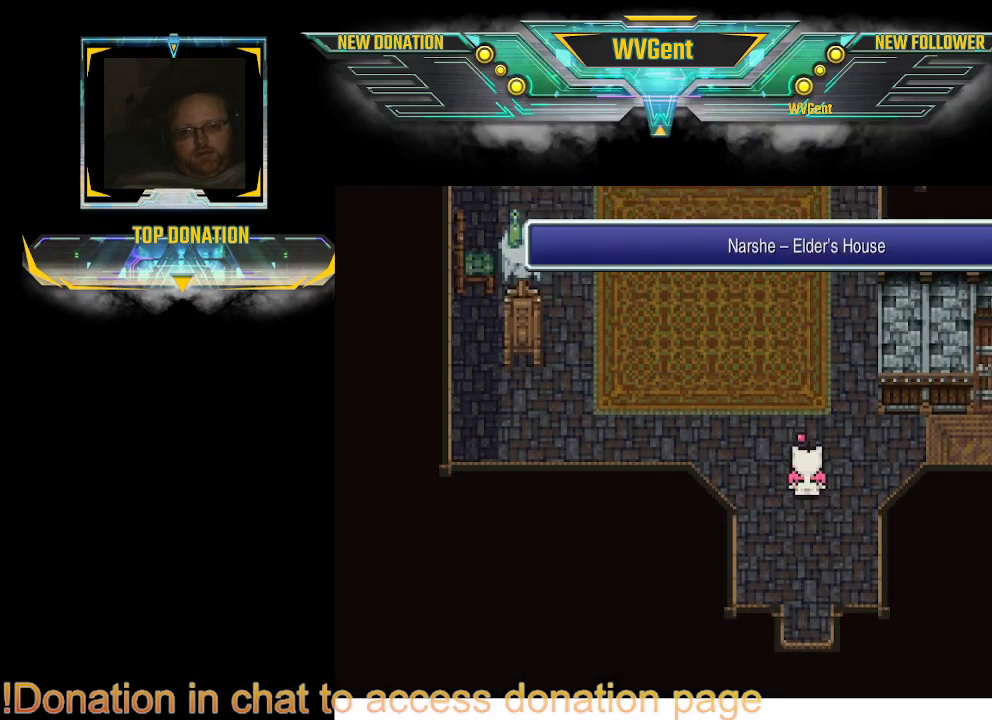
{"buttons": [], "left_stick": "center", "right_stick": "center", "events": [[333, "CIRCLE", "up"], [333, "left_stick", "center"]]}
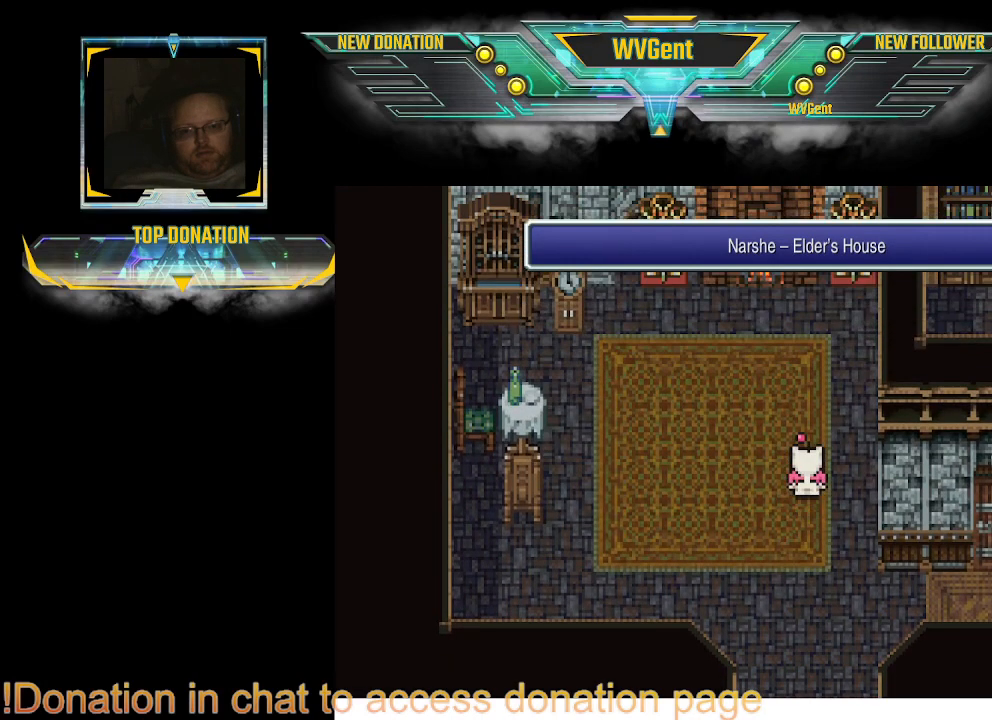
{"buttons": ["CIRCLE"], "left_stick": "center", "right_stick": "center", "events": [[233, "CIRCLE", "down"], [233, "left_stick", "up"], [500, "left_stick", "center"]]}
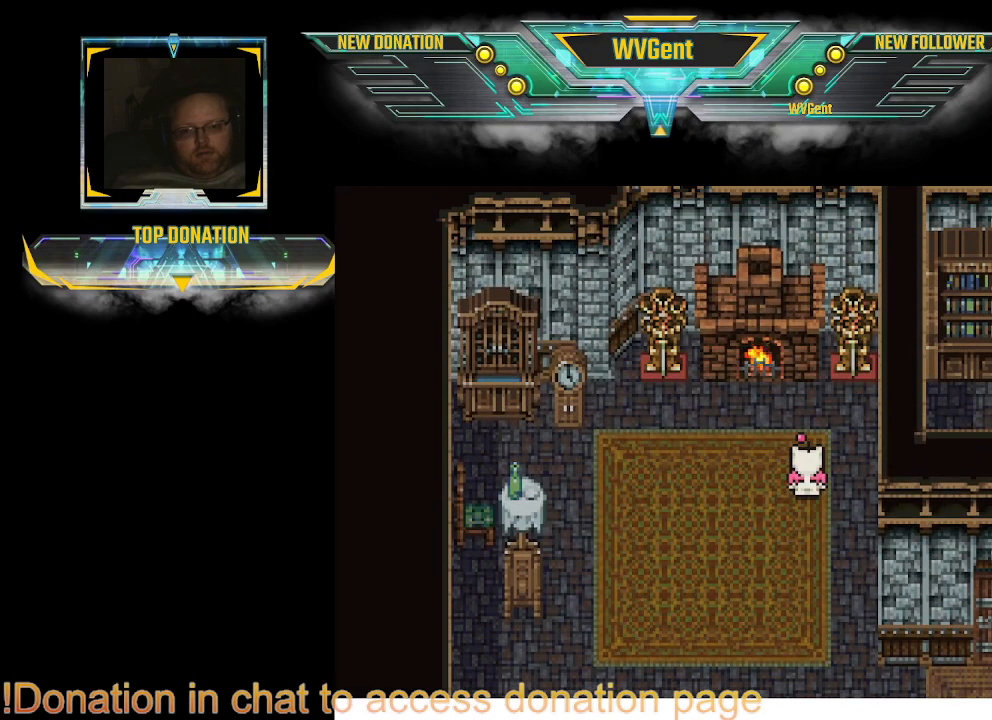
{"buttons": ["CIRCLE"], "left_stick": "right", "right_stick": "center", "events": [[33, "CIRCLE", "up"], [500, "CIRCLE", "down"], [500, "left_stick", "right"]]}
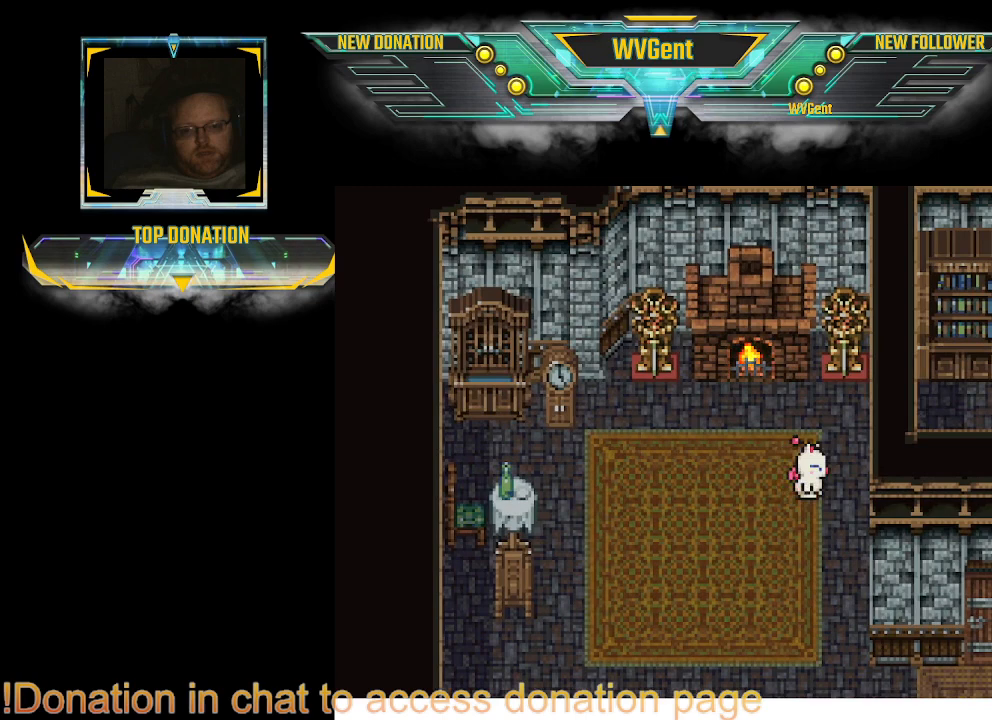
{"buttons": ["CIRCLE"], "left_stick": "up", "right_stick": "center", "events": [[400, "left_stick", "up"]]}
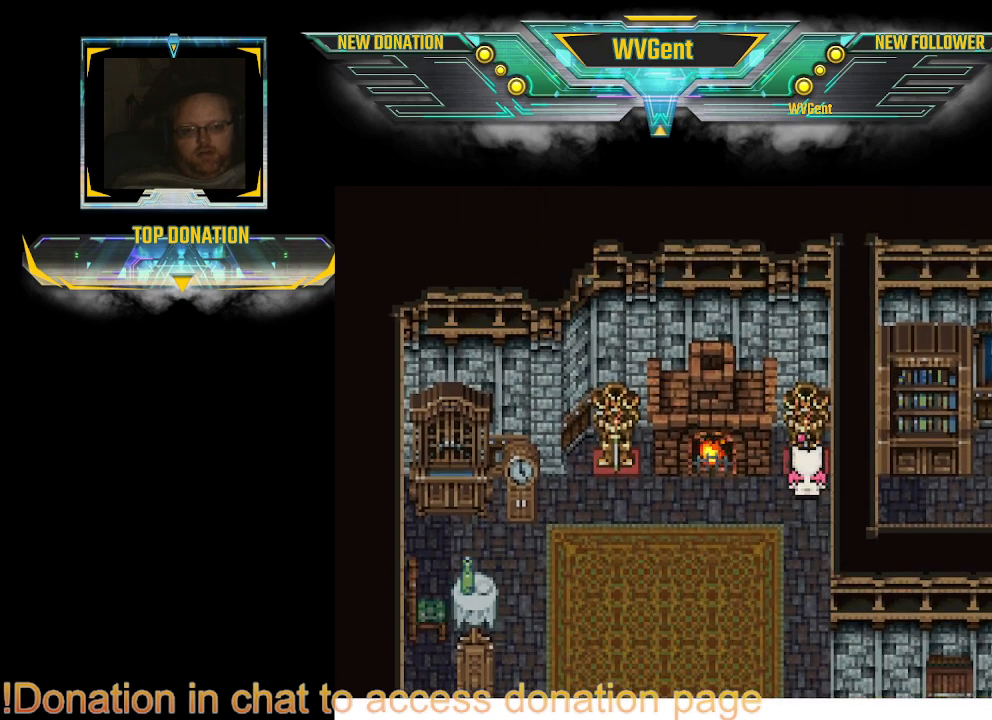
{"buttons": ["CIRCLE"], "left_stick": "up-left", "right_stick": "center", "events": [[333, "left_stick", "up-left"]]}
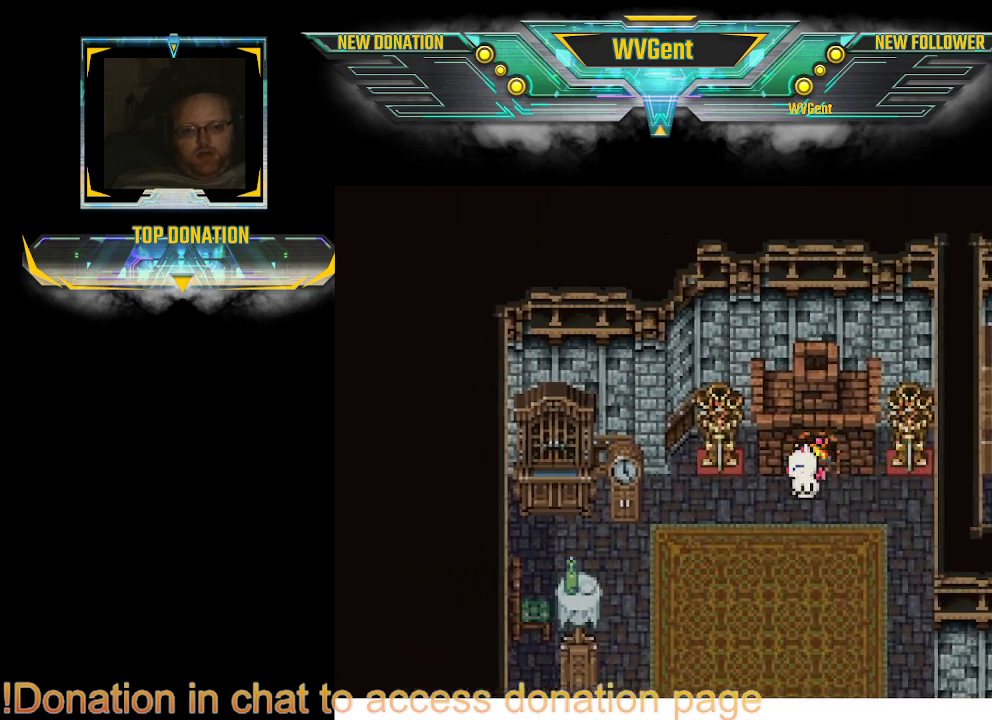
{"buttons": ["CIRCLE"], "left_stick": "down-left", "right_stick": "center", "events": [[267, "left_stick", "left"], [433, "left_stick", "down-left"]]}
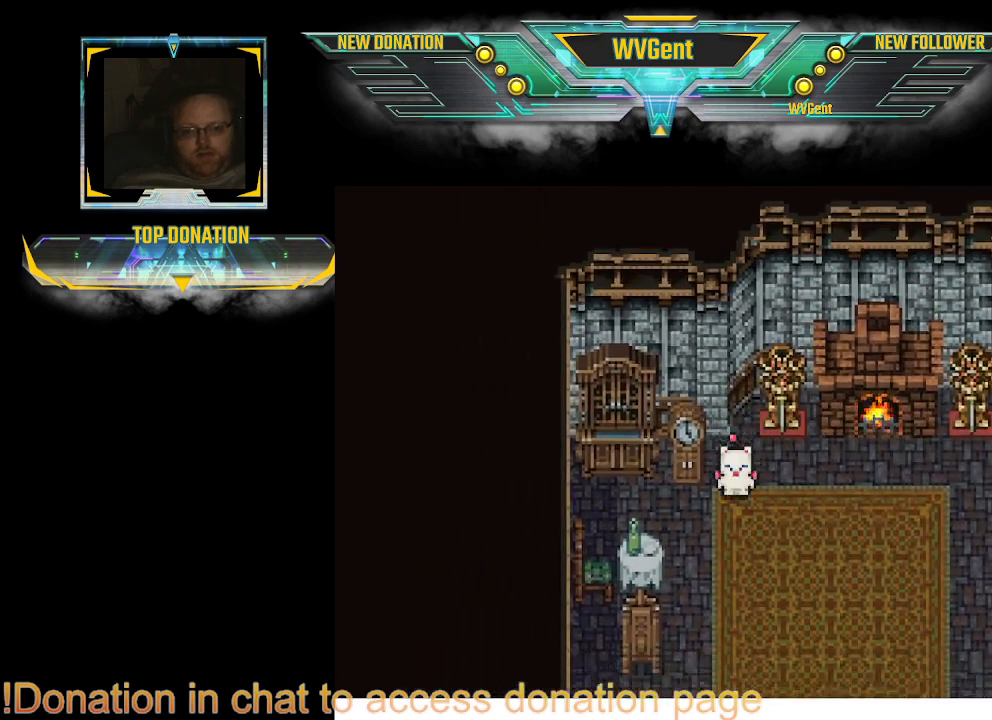
{"buttons": ["CIRCLE"], "left_stick": "center", "right_stick": "center", "events": [[67, "left_stick", "center"], [367, "left_stick", "left"], [467, "left_stick", "center"]]}
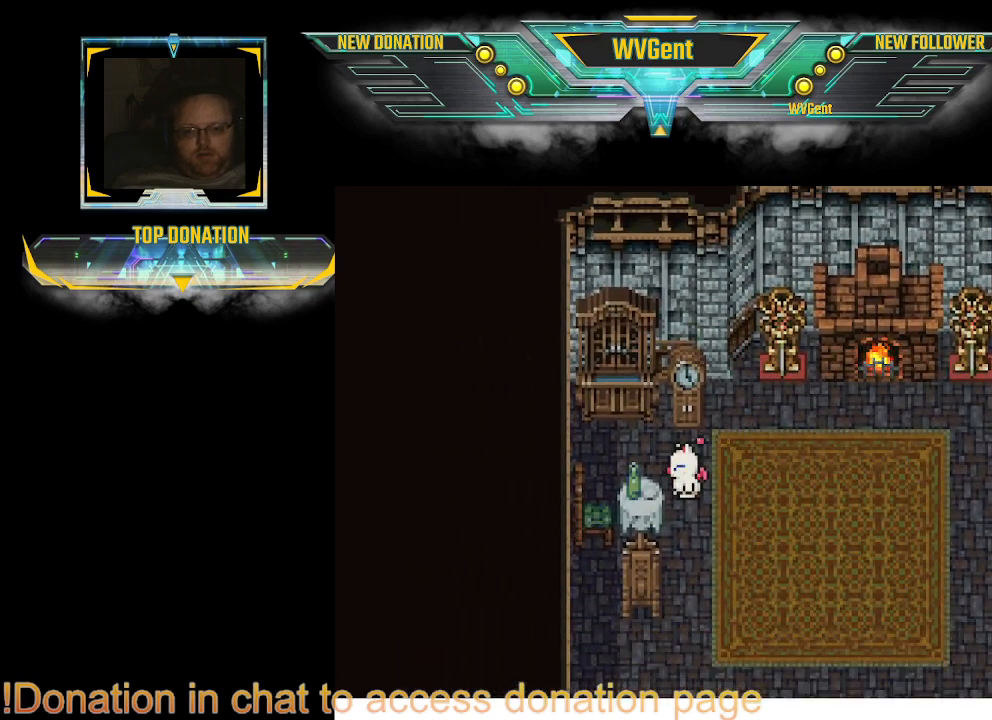
{"buttons": ["CIRCLE"], "left_stick": "right", "right_stick": "center", "events": [[233, "left_stick", "down-right"], [400, "left_stick", "right"]]}
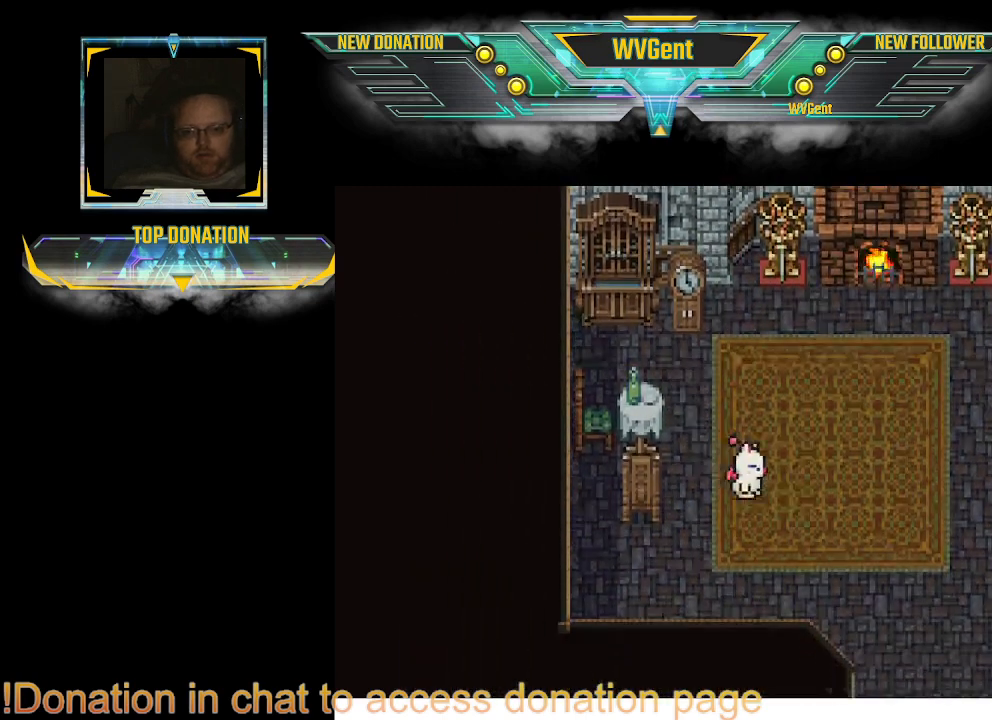
{"buttons": ["CIRCLE"], "left_stick": "down-right", "right_stick": "center", "events": [[433, "left_stick", "down-right"]]}
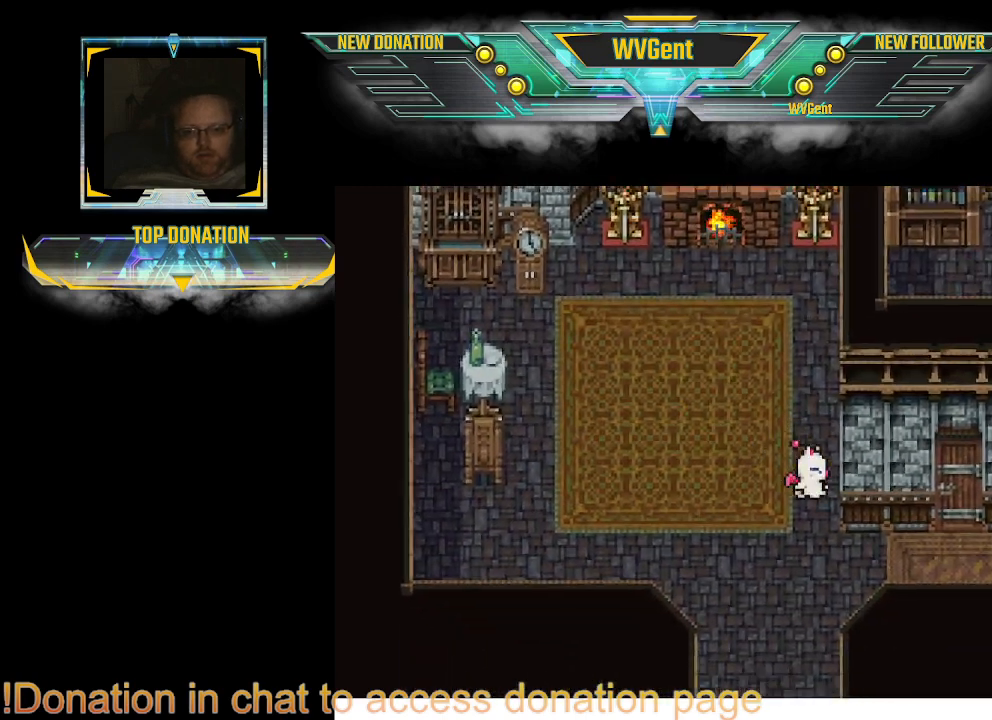
{"buttons": ["CIRCLE"], "left_stick": "up", "right_stick": "center", "events": [[133, "left_stick", "right"], [400, "left_stick", "up"]]}
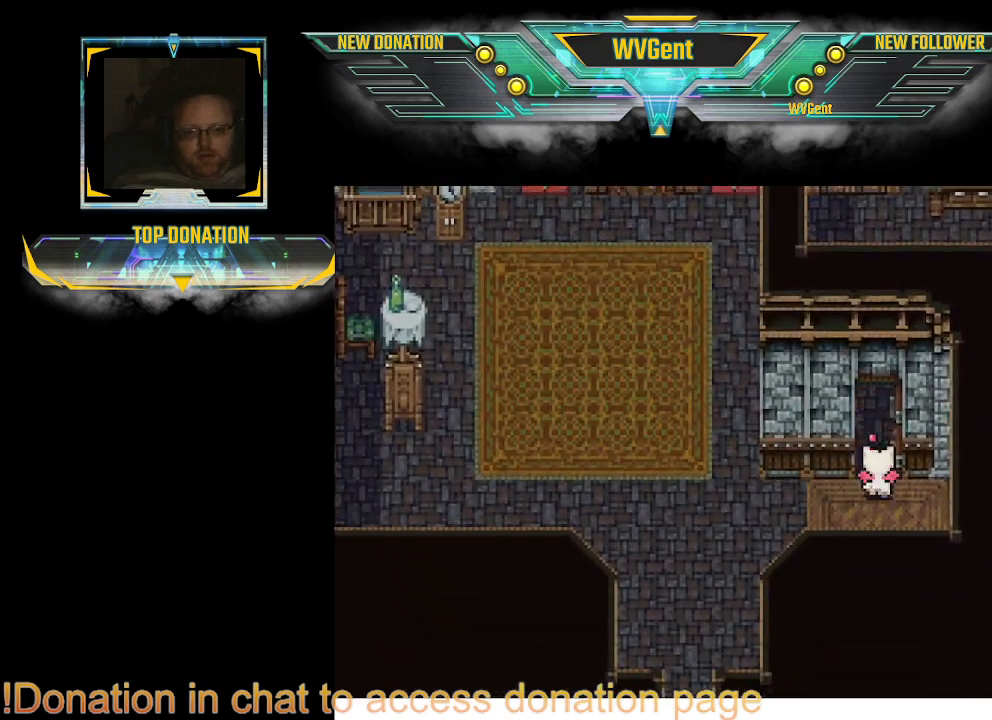
{"buttons": ["CIRCLE"], "left_stick": "up", "right_stick": "center", "events": []}
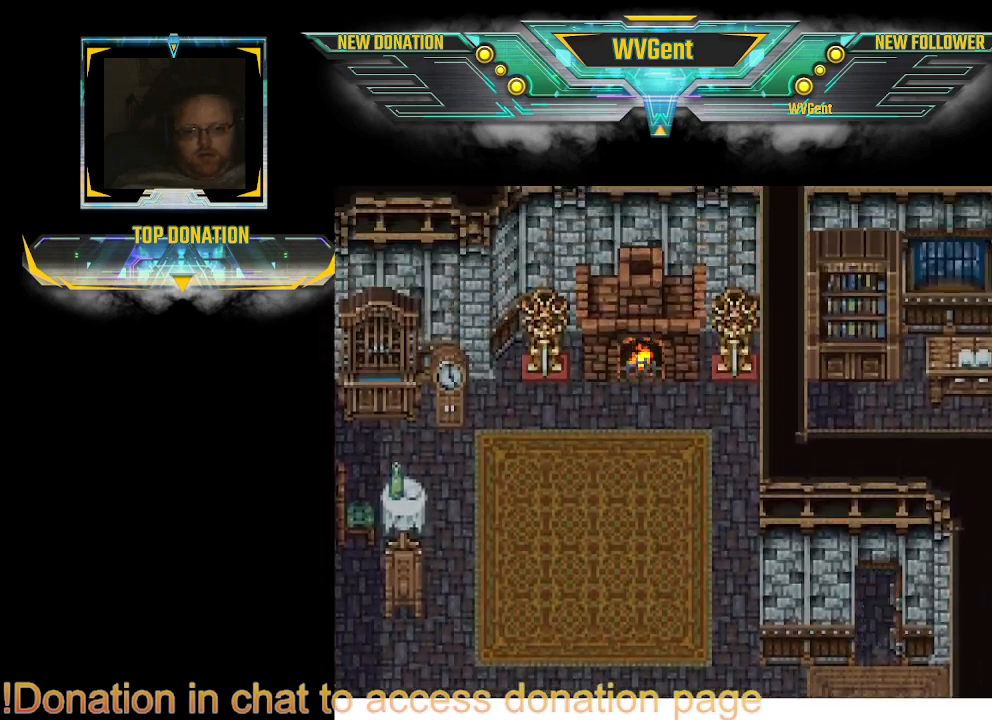
{"buttons": ["CIRCLE"], "left_stick": "right", "right_stick": "center", "events": [[333, "left_stick", "right"]]}
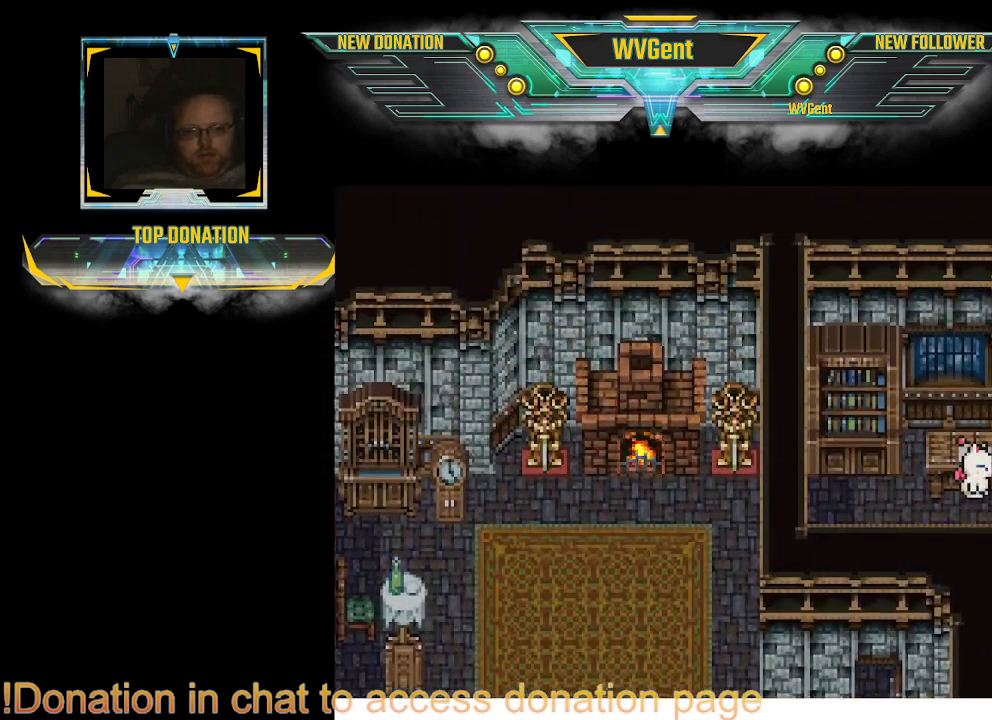
{"buttons": ["CIRCLE"], "left_stick": "up-left", "right_stick": "center", "events": [[33, "left_stick", "center"], [333, "left_stick", "up"], [467, "left_stick", "up-left"]]}
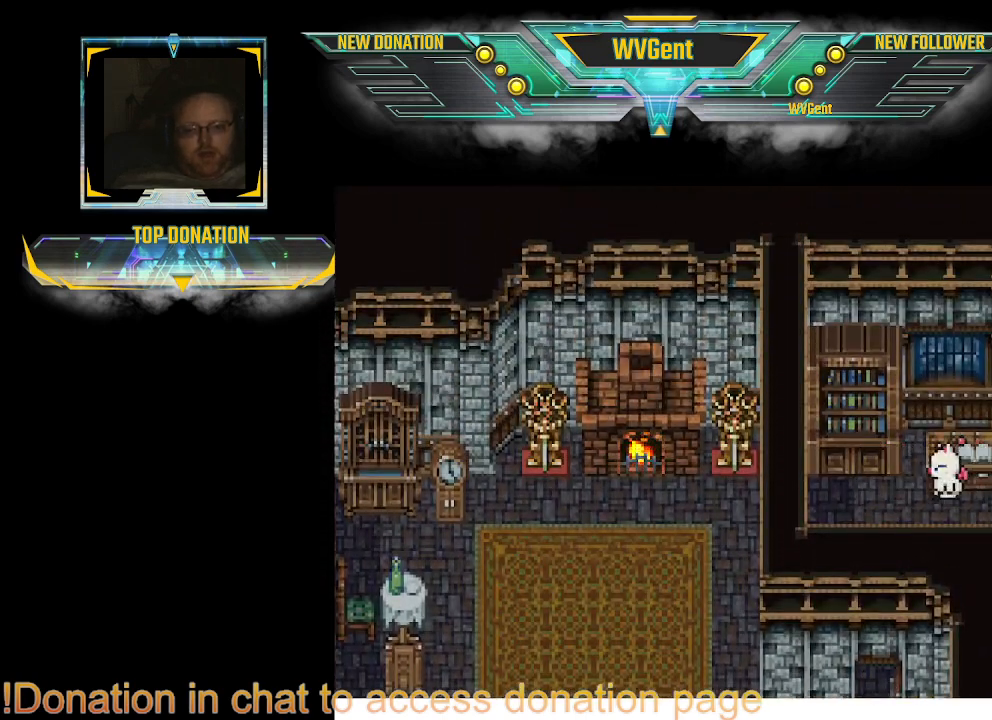
{"buttons": ["CIRCLE"], "left_stick": "down", "right_stick": "center", "events": [[100, "left_stick", "down-left"], [233, "left_stick", "down-right"], [400, "left_stick", "down"]]}
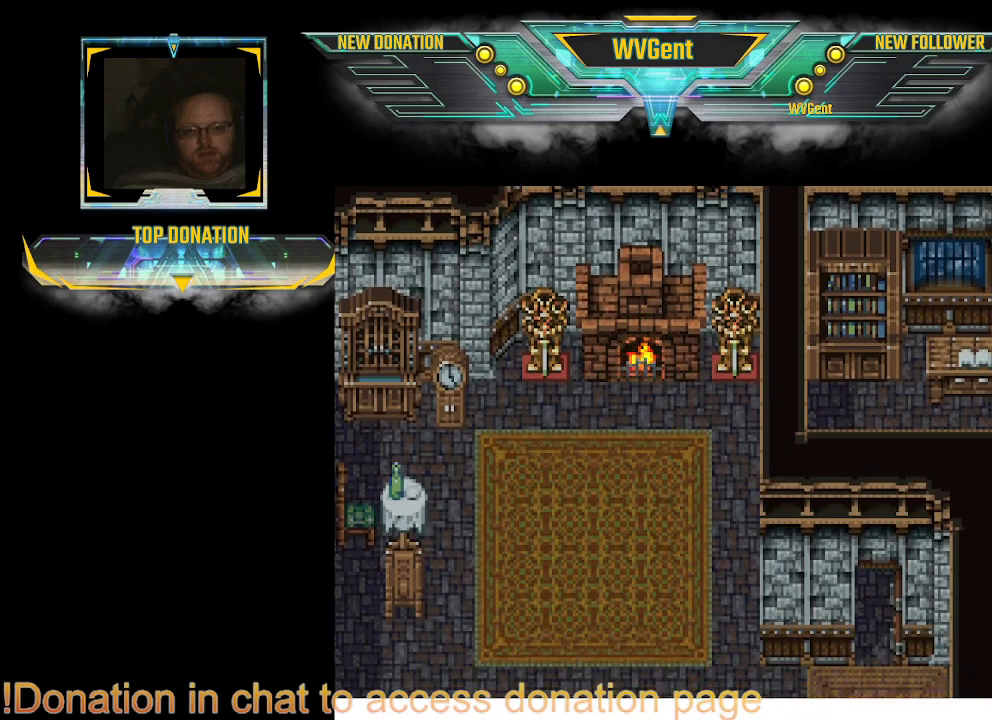
{"buttons": ["CIRCLE"], "left_stick": "down", "right_stick": "center", "events": [[133, "left_stick", "down-left"], [300, "left_stick", "down"]]}
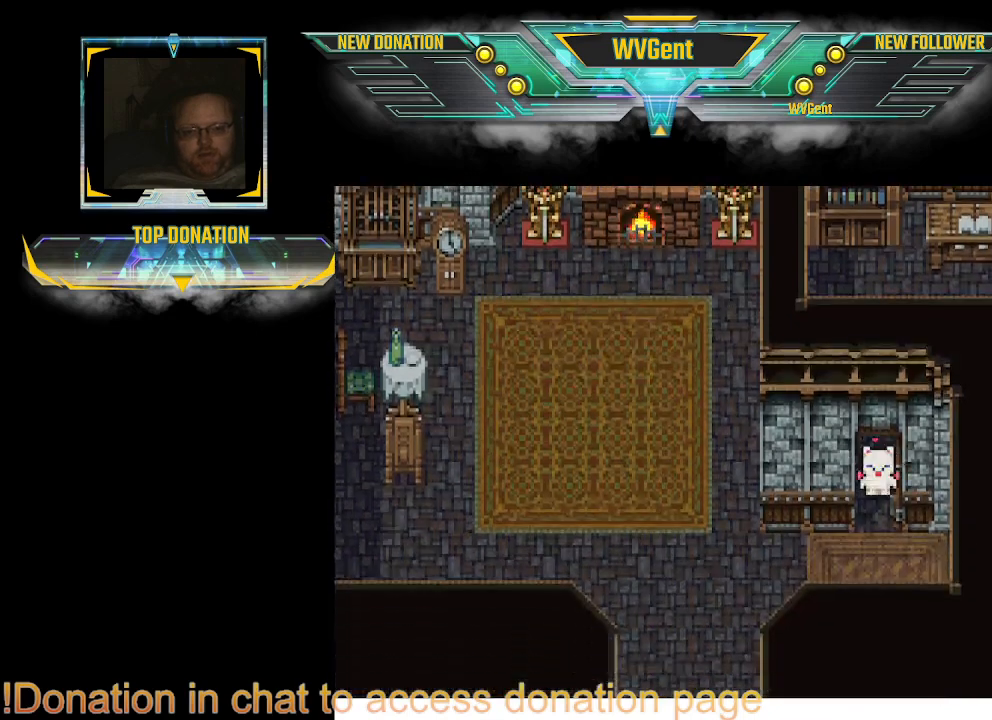
{"buttons": ["CIRCLE"], "left_stick": "left", "right_stick": "center", "events": [[300, "left_stick", "left"]]}
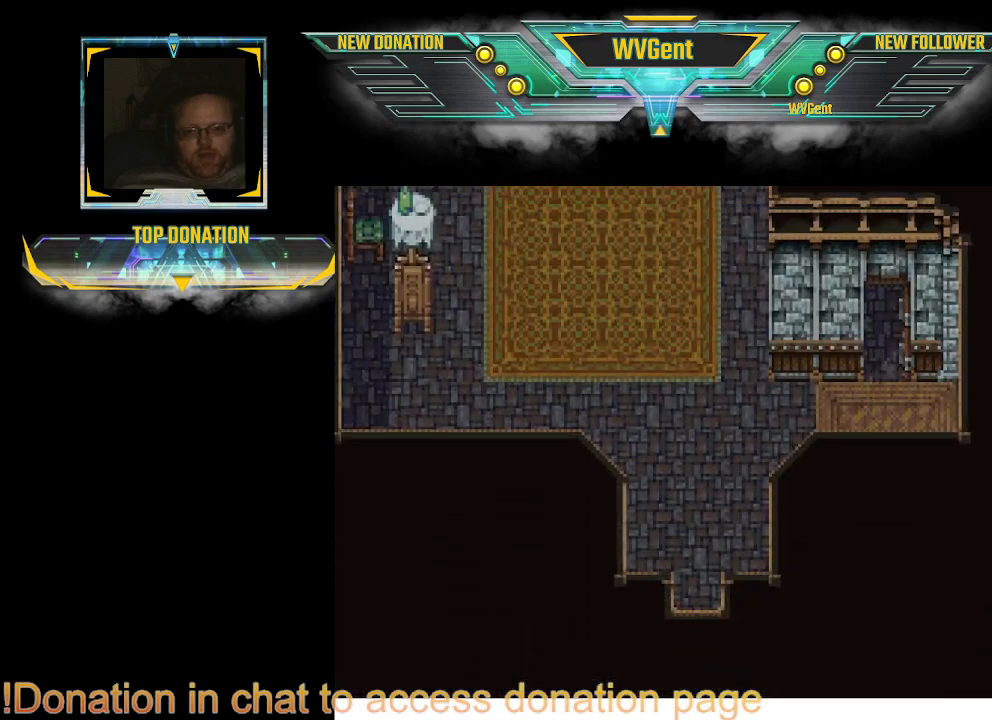
{"buttons": ["CIRCLE"], "left_stick": "down", "right_stick": "center", "events": [[333, "left_stick", "down"]]}
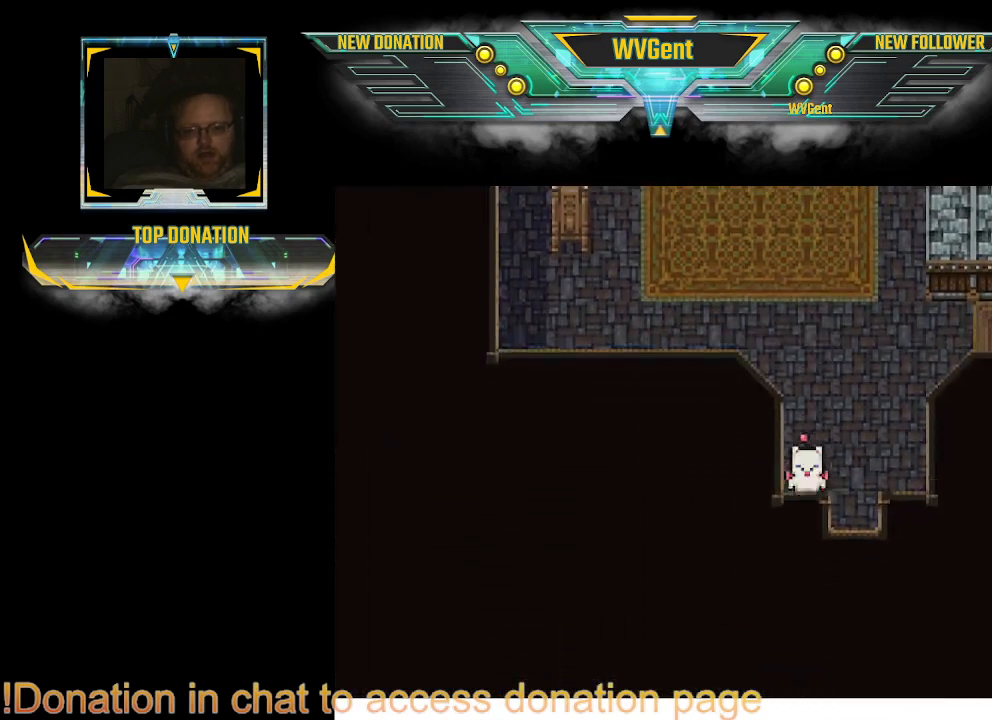
{"buttons": ["CIRCLE"], "left_stick": "down-left", "right_stick": "center", "events": [[33, "left_stick", "down-right"], [233, "left_stick", "down-left"]]}
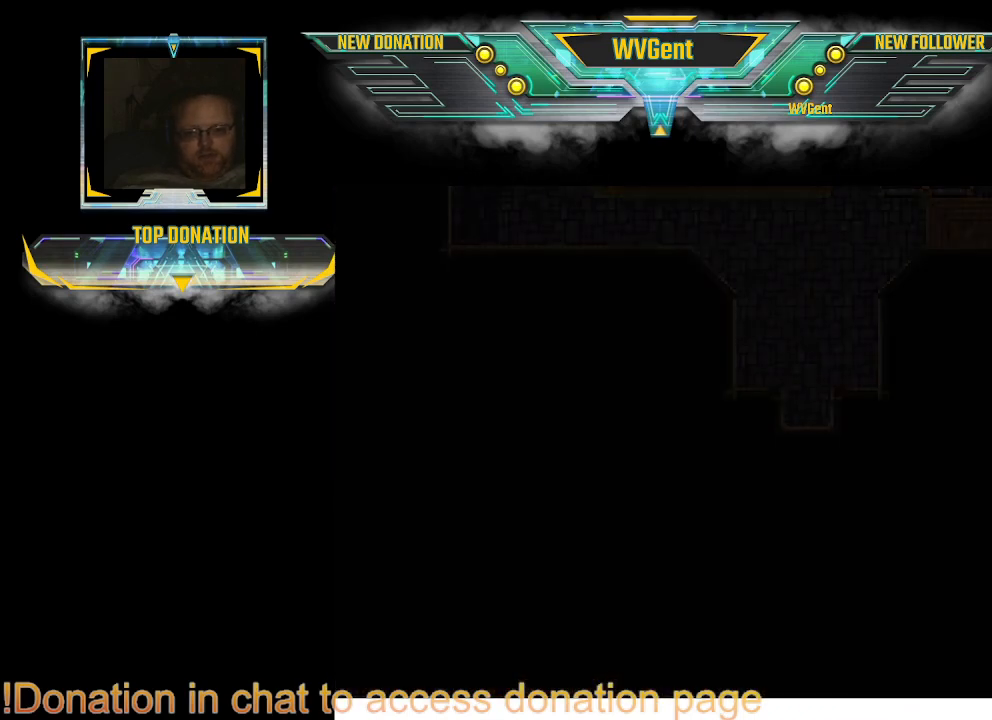
{"buttons": [], "left_stick": "center", "right_stick": "center", "events": [[33, "left_stick", "down"], [133, "CIRCLE", "up"], [267, "left_stick", "center"]]}
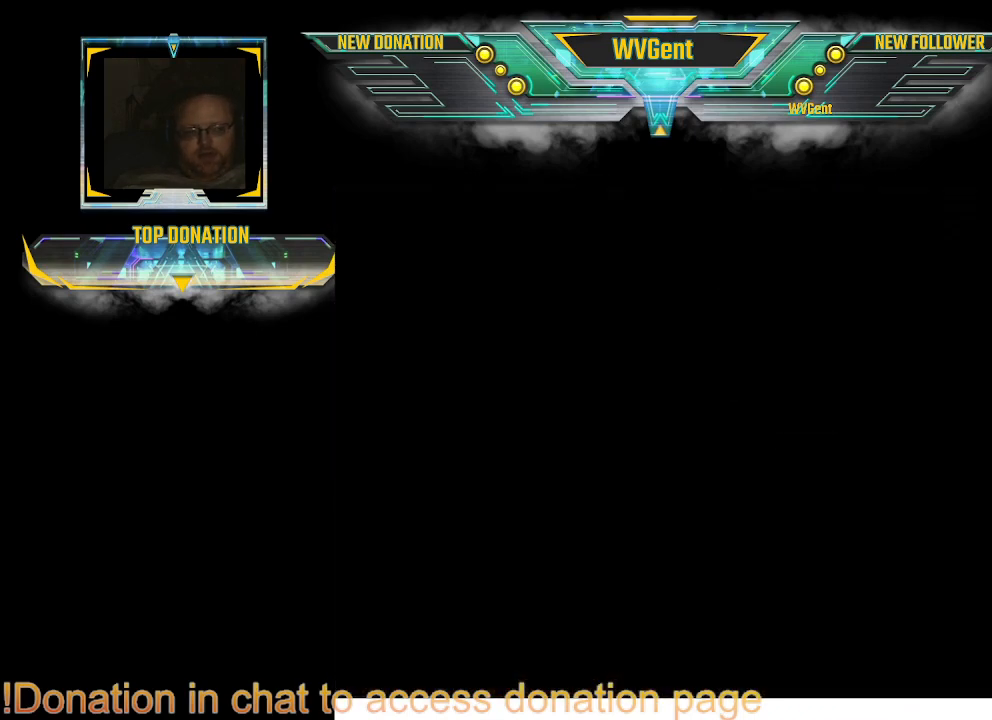
{"buttons": [], "left_stick": "center", "right_stick": "center", "events": []}